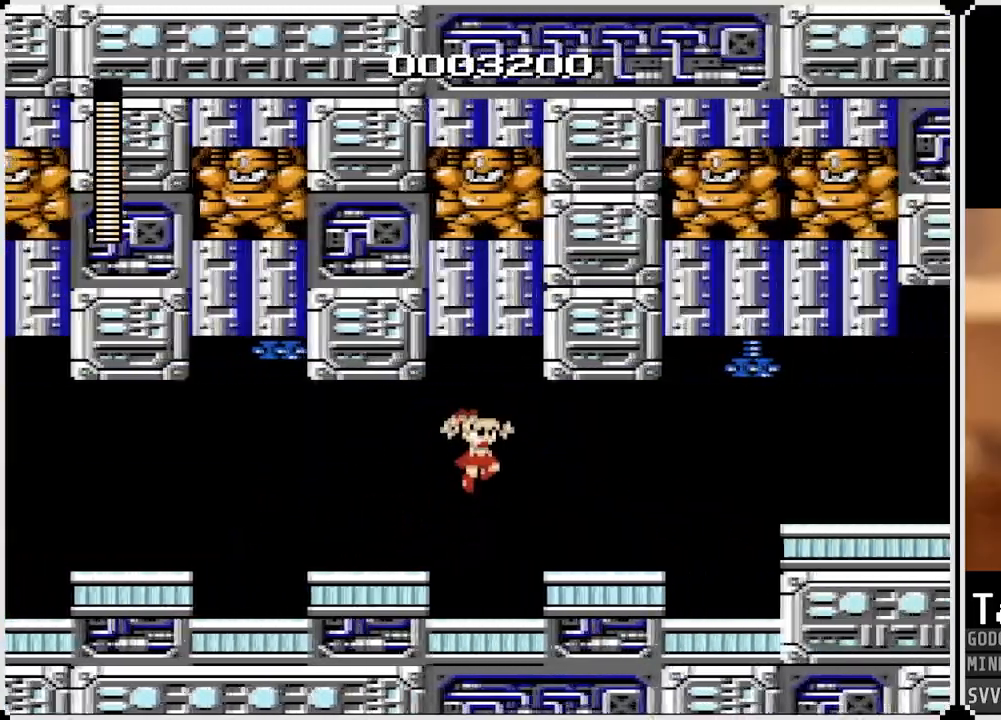
Gameplay with a controller (PlayStation layout); each line is a JSON object with the inputs held at the frame after it. "events" lists button and stick changes between this image and that frame as [ms after this image, input, new state], when the widget could be followed in between.
{"buttons": ["DPAD_RIGHT"], "left_stick": "center", "right_stick": "center", "events": []}
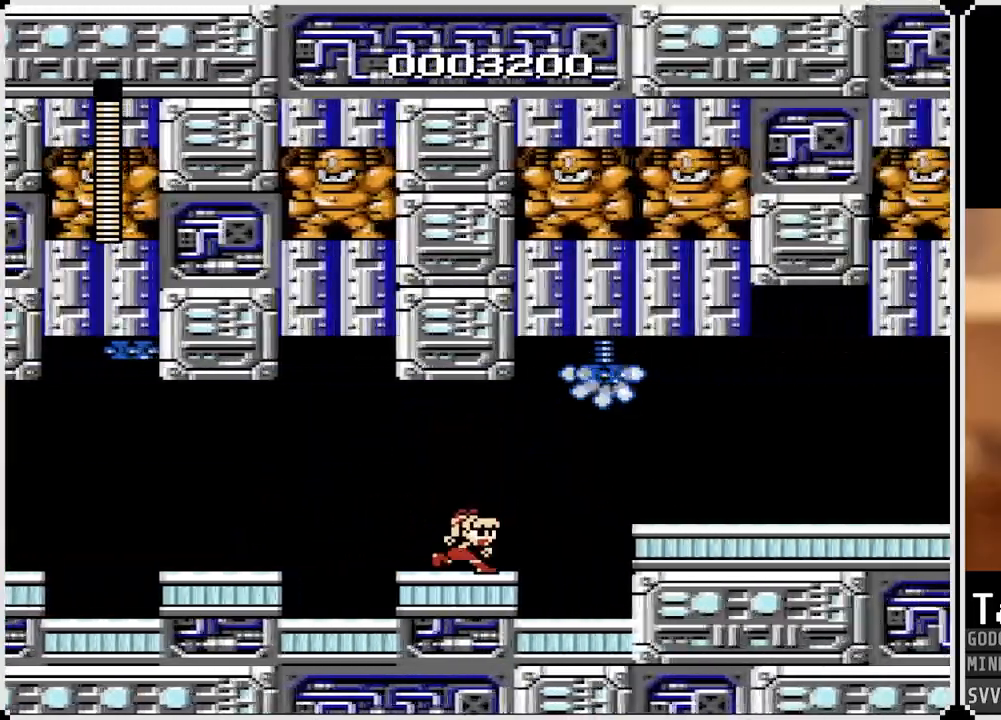
{"buttons": [], "left_stick": "center", "right_stick": "center", "events": [[200, "DPAD_RIGHT", "up"]]}
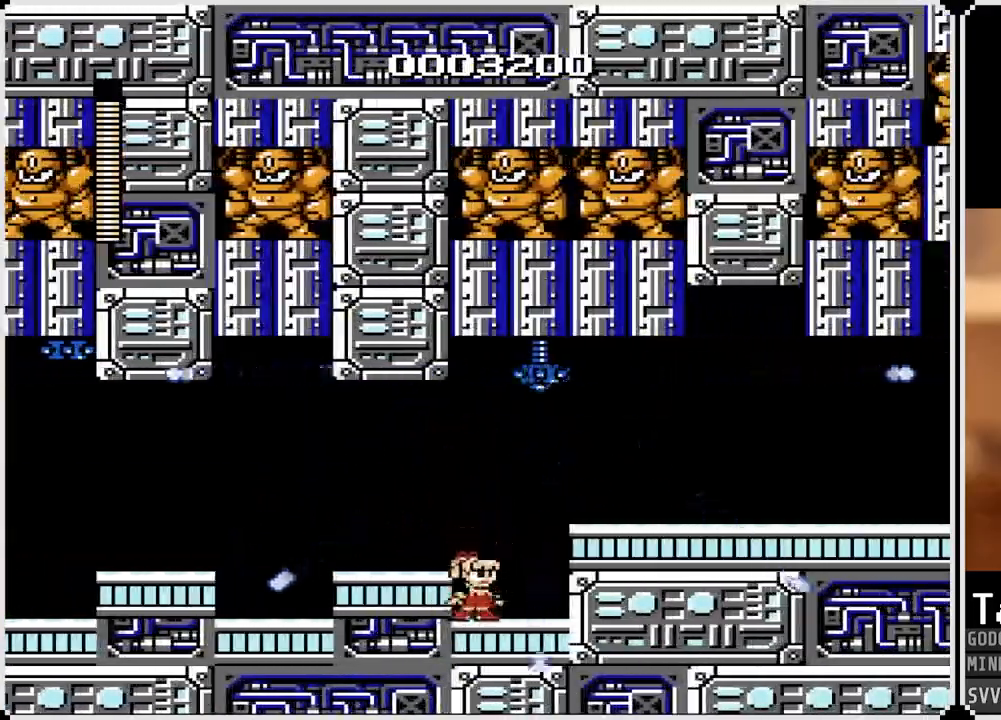
{"buttons": ["CROSS", "DPAD_RIGHT"], "left_stick": "center", "right_stick": "center", "events": [[350, "DPAD_RIGHT", "down"], [483, "CROSS", "down"]]}
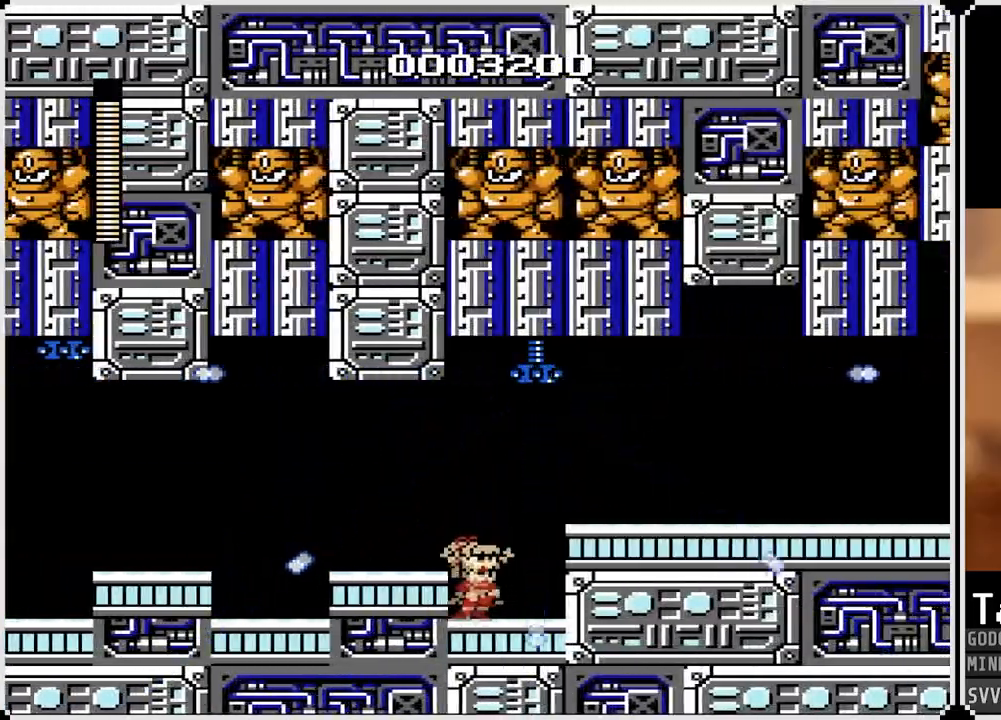
{"buttons": ["DPAD_RIGHT"], "left_stick": "center", "right_stick": "center", "events": [[167, "CROSS", "up"]]}
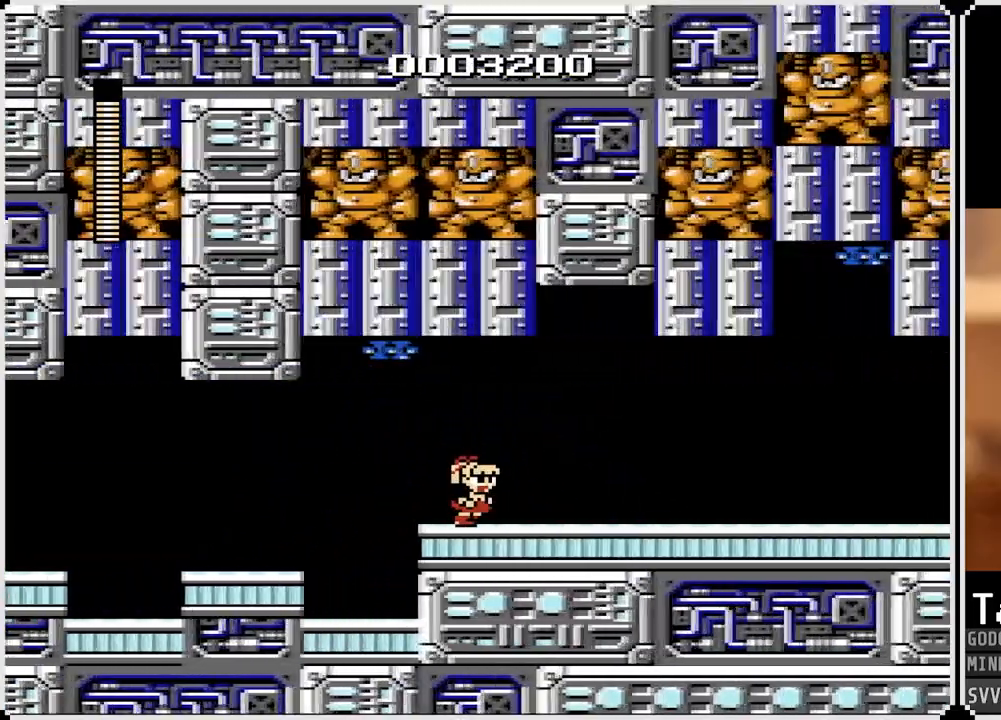
{"buttons": ["DPAD_RIGHT"], "left_stick": "center", "right_stick": "center", "events": []}
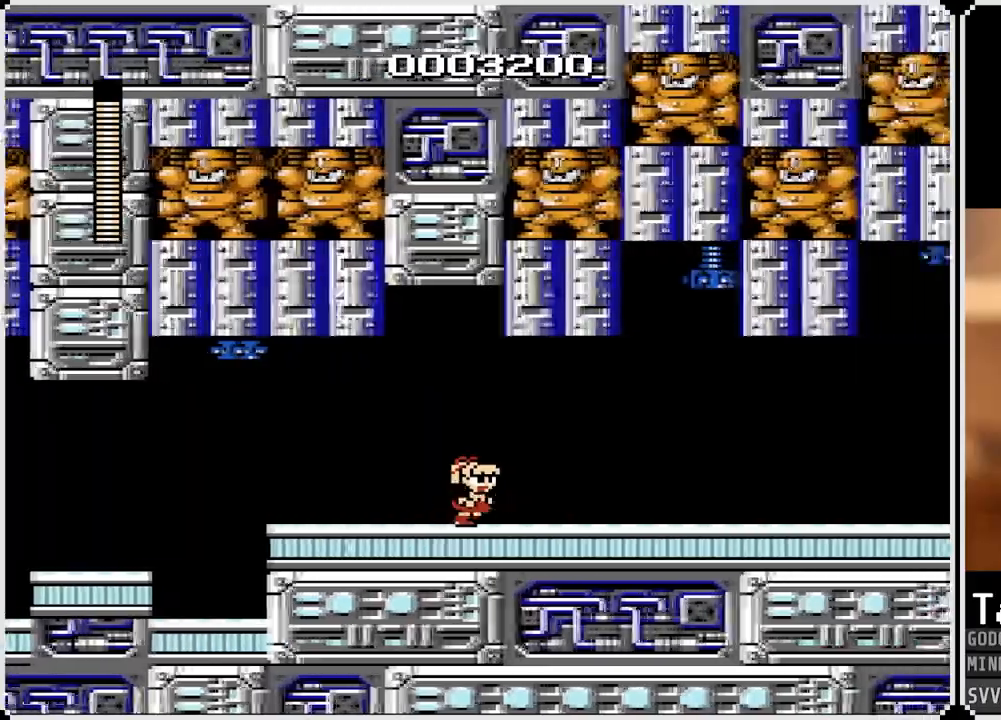
{"buttons": [], "left_stick": "center", "right_stick": "center", "events": [[400, "DPAD_RIGHT", "up"]]}
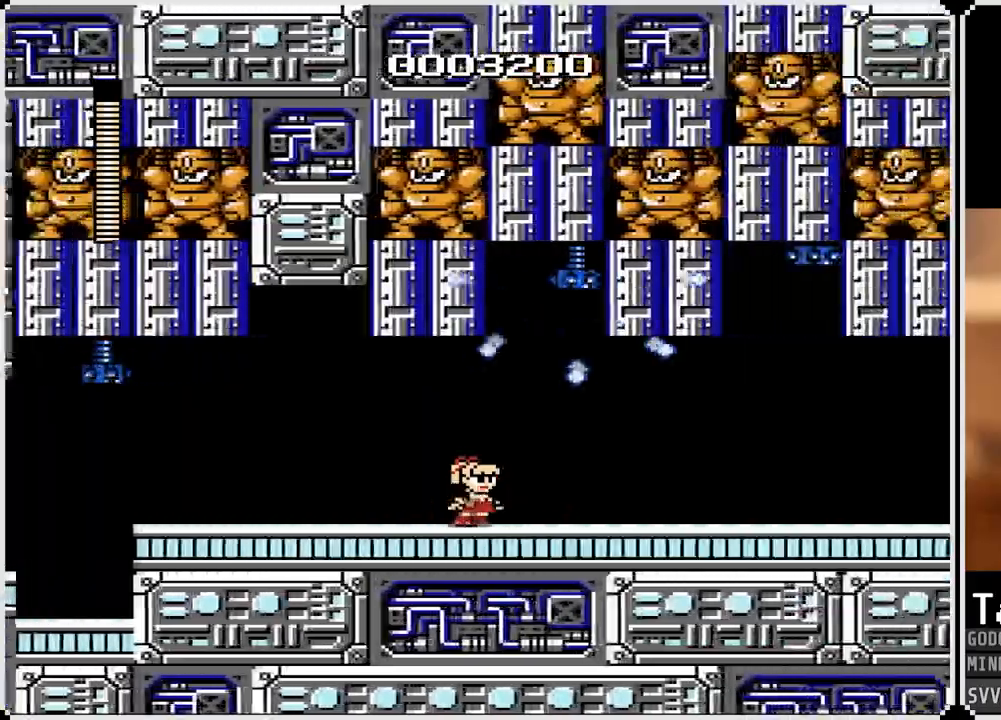
{"buttons": [], "left_stick": "center", "right_stick": "center", "events": [[100, "CROSS", "down"], [167, "DPAD_RIGHT", "down"], [200, "CROSS", "up"], [283, "DPAD_RIGHT", "up"]]}
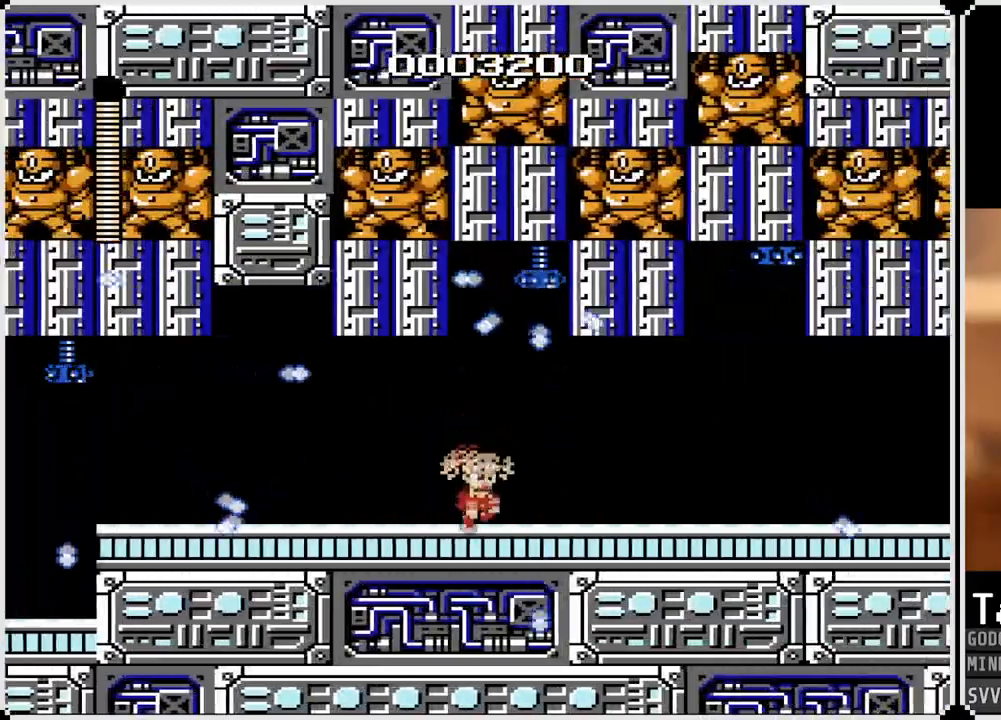
{"buttons": [], "left_stick": "center", "right_stick": "center", "events": []}
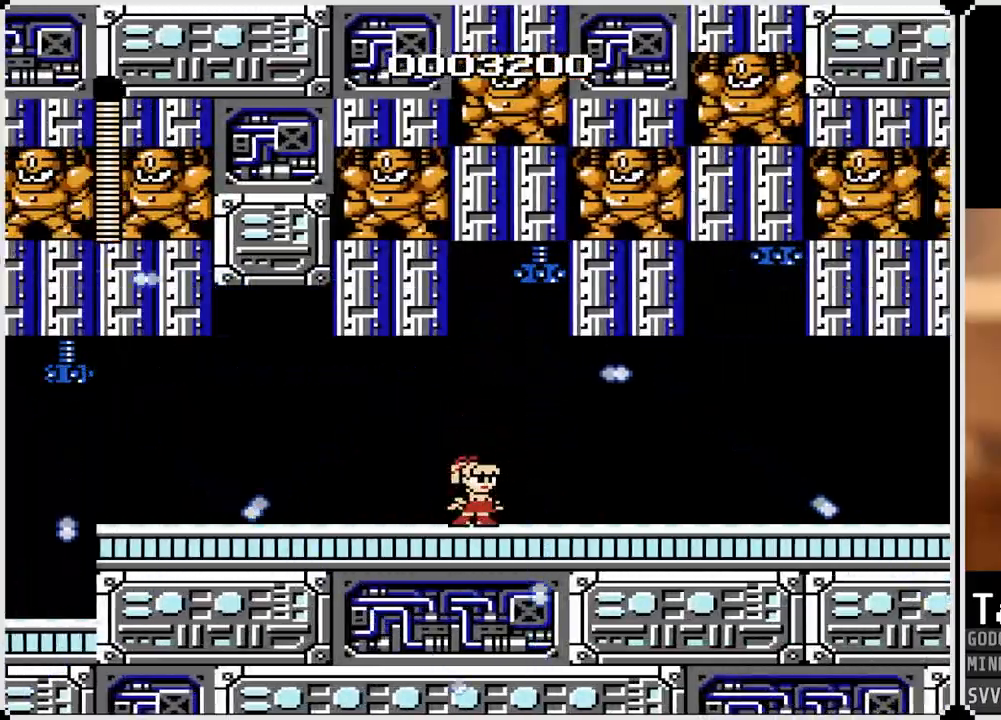
{"buttons": ["DPAD_RIGHT"], "left_stick": "center", "right_stick": "center", "events": [[167, "DPAD_RIGHT", "down"]]}
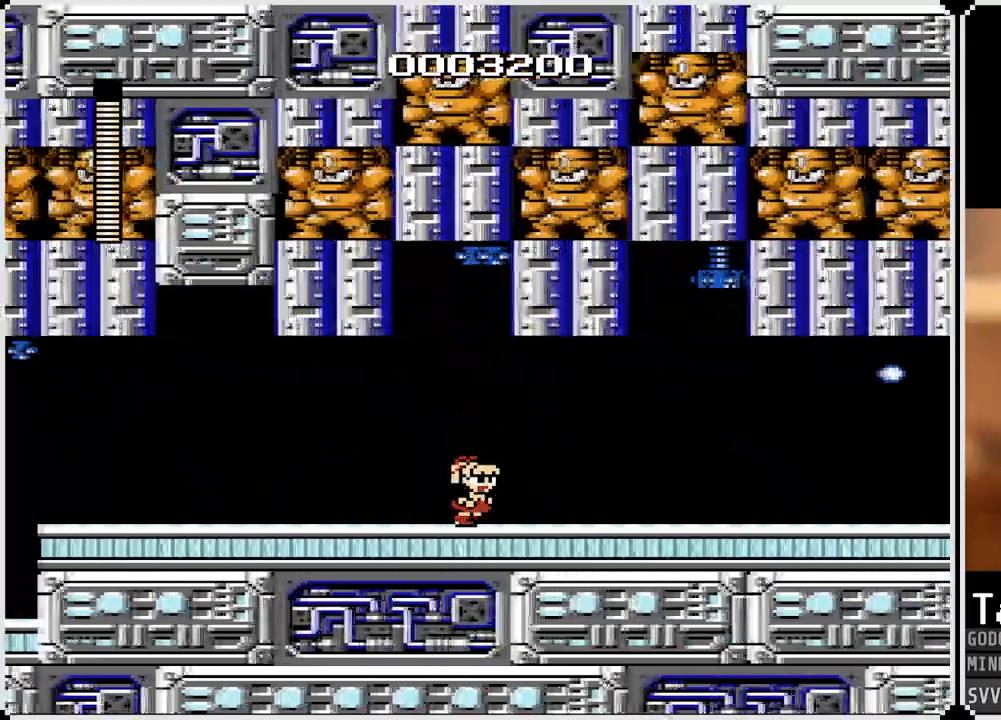
{"buttons": [], "left_stick": "center", "right_stick": "center", "events": [[500, "DPAD_RIGHT", "up"]]}
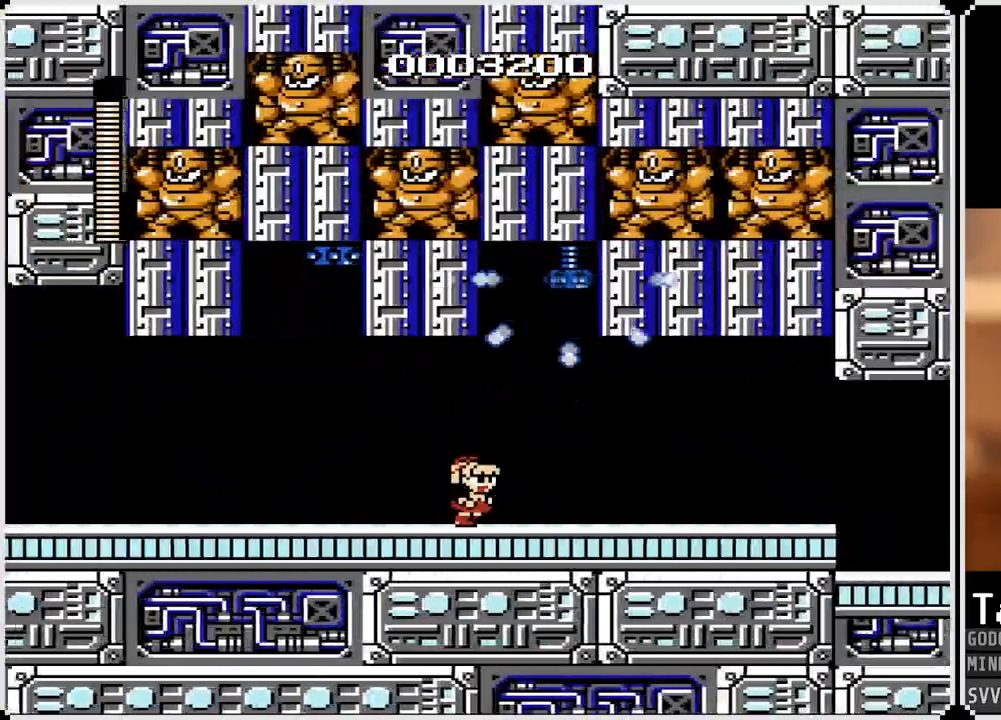
{"buttons": [], "left_stick": "center", "right_stick": "center", "events": []}
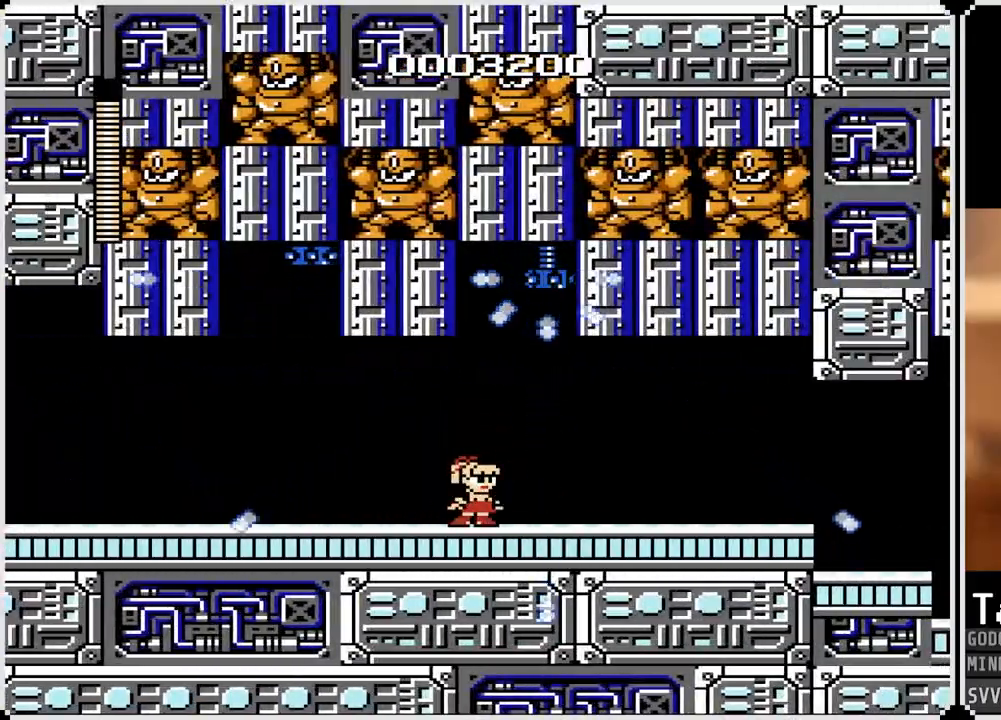
{"buttons": ["CROSS", "DPAD_RIGHT"], "left_stick": "center", "right_stick": "center", "events": [[150, "DPAD_RIGHT", "down"], [483, "CROSS", "down"]]}
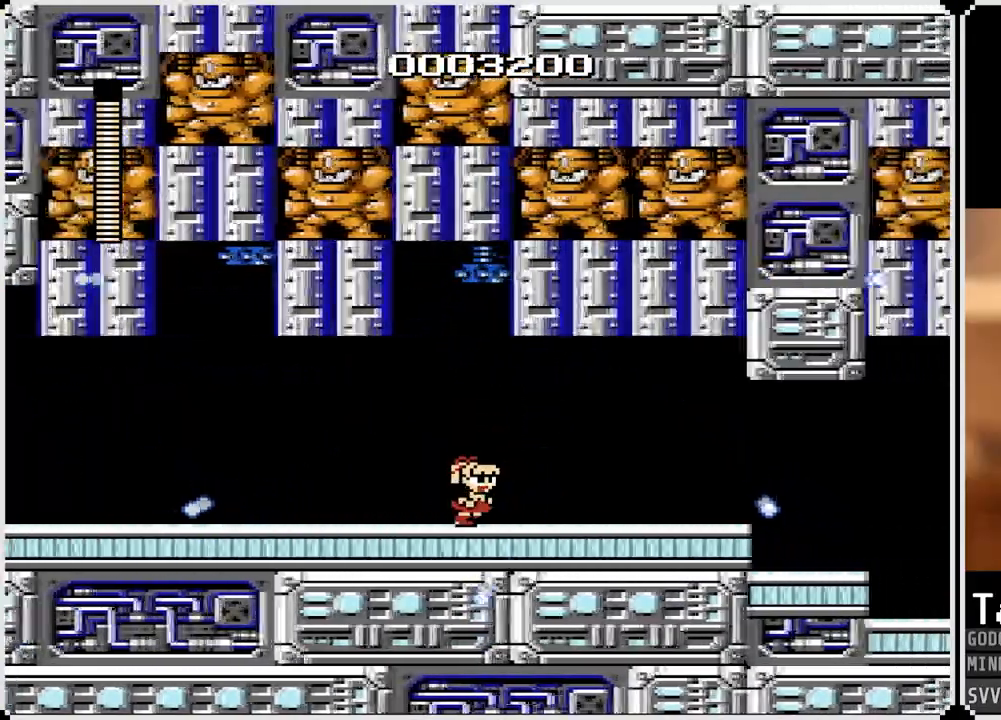
{"buttons": ["CROSS", "DPAD_RIGHT"], "left_stick": "center", "right_stick": "center", "events": [[67, "CROSS", "up"], [467, "CROSS", "down"]]}
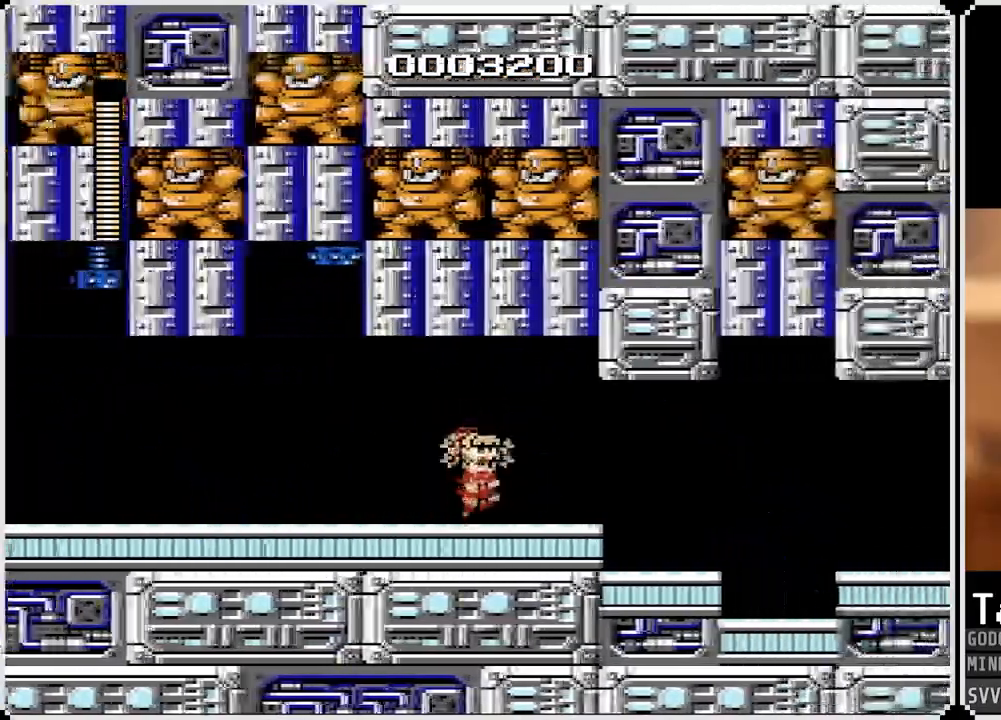
{"buttons": ["DPAD_RIGHT"], "left_stick": "center", "right_stick": "center", "events": [[50, "CROSS", "up"]]}
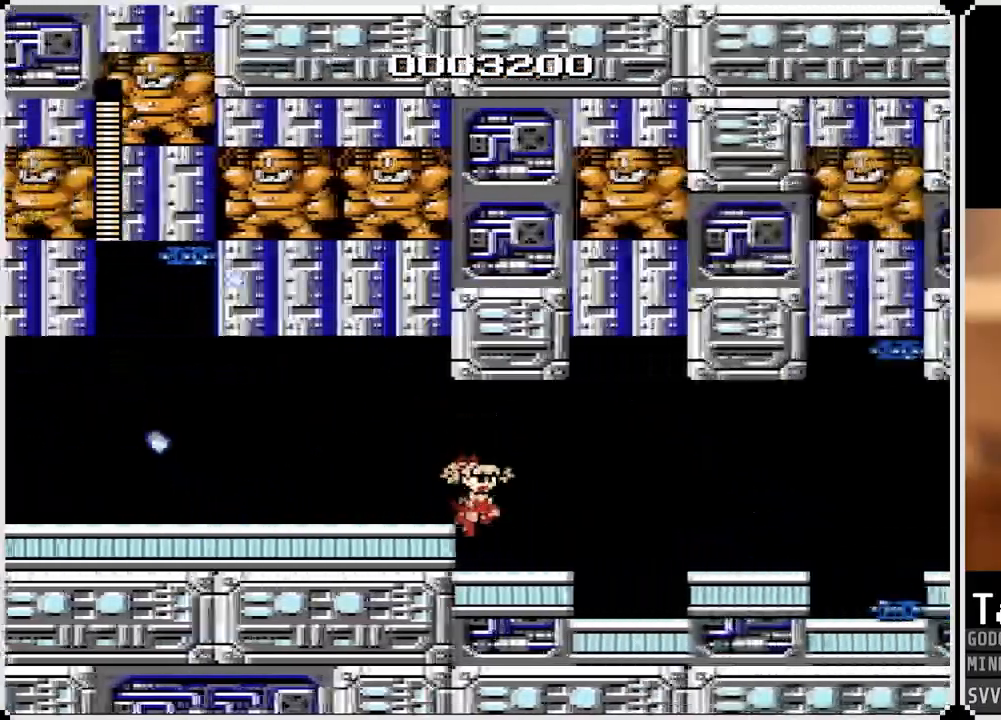
{"buttons": ["DPAD_RIGHT"], "left_stick": "center", "right_stick": "center", "events": []}
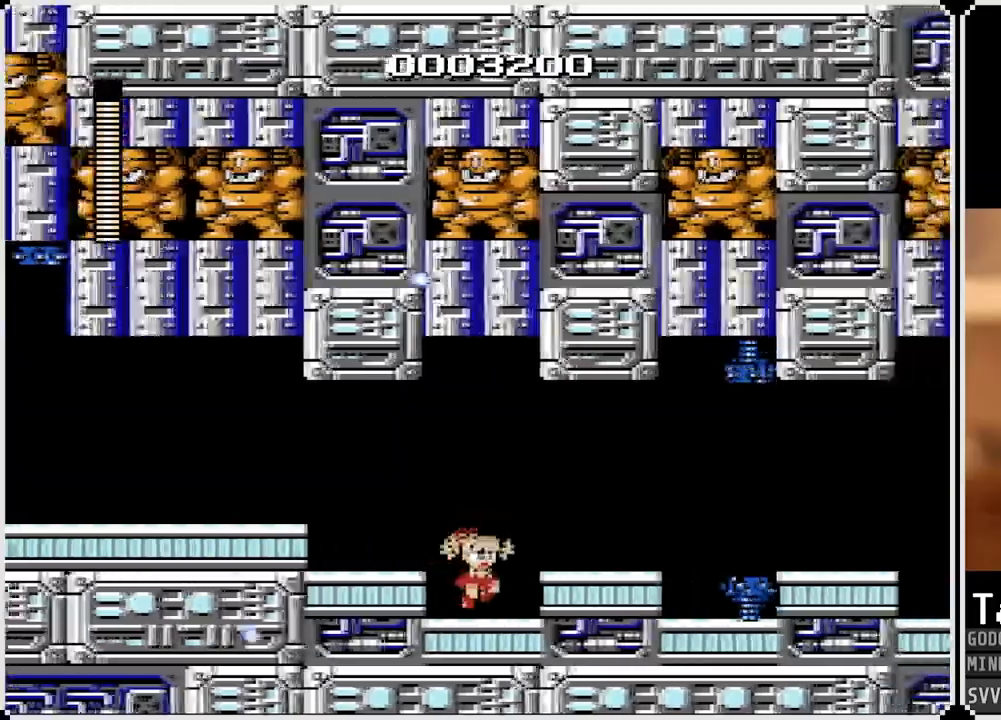
{"buttons": [], "left_stick": "center", "right_stick": "center", "events": [[67, "SQUARE", "down"], [117, "DPAD_RIGHT", "up"], [150, "SQUARE", "up"], [200, "SQUARE", "down"], [383, "SQUARE", "up"], [417, "SQUARE", "down"], [483, "SQUARE", "up"]]}
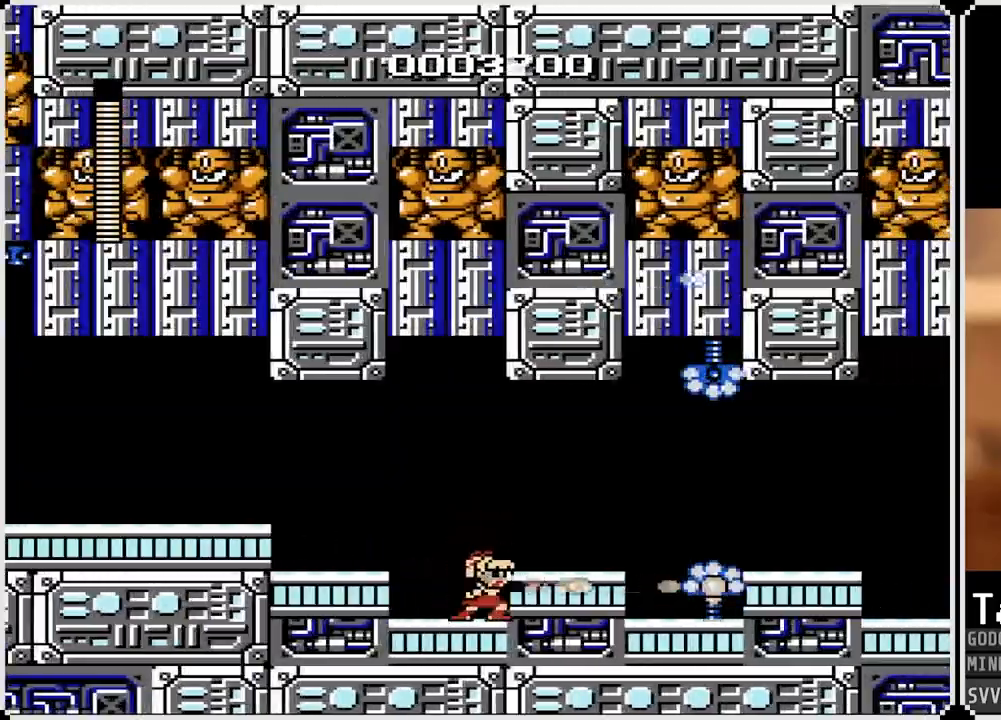
{"buttons": ["CROSS", "SQUARE", "DPAD_LEFT"], "left_stick": "center", "right_stick": "center", "events": [[33, "SQUARE", "down"], [117, "CROSS", "down"], [450, "DPAD_LEFT", "down"]]}
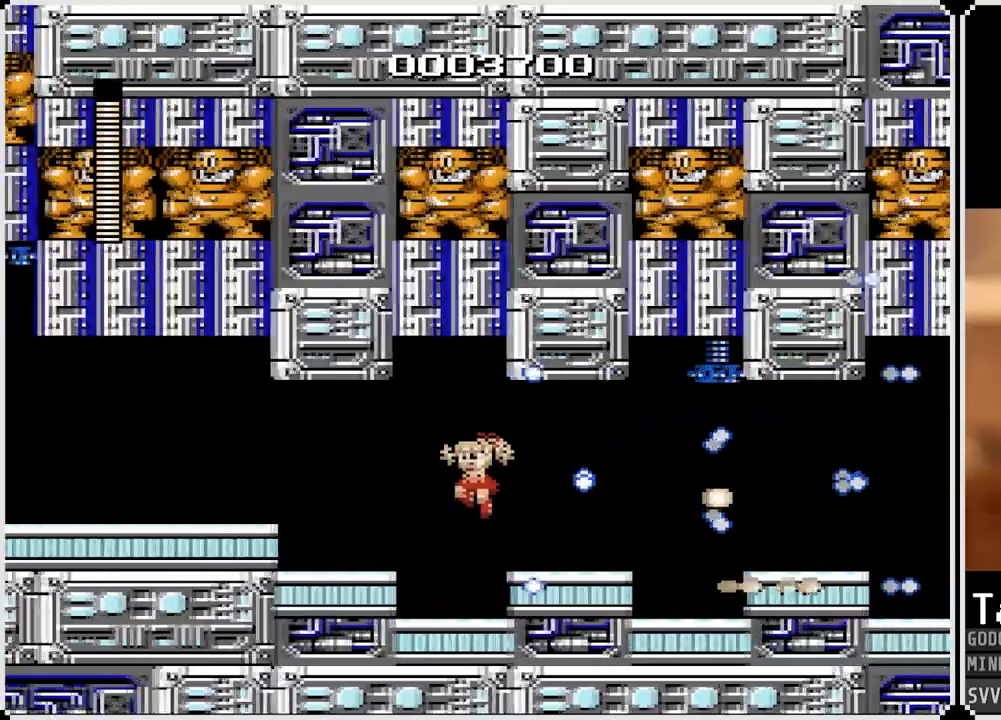
{"buttons": ["DPAD_RIGHT"], "left_stick": "center", "right_stick": "center", "events": [[67, "DPAD_RIGHT", "down"], [83, "DPAD_LEFT", "up"], [150, "DPAD_LEFT", "down"], [150, "DPAD_RIGHT", "up"], [183, "CROSS", "up"], [300, "SQUARE", "up"], [400, "DPAD_LEFT", "up"], [400, "DPAD_RIGHT", "down"]]}
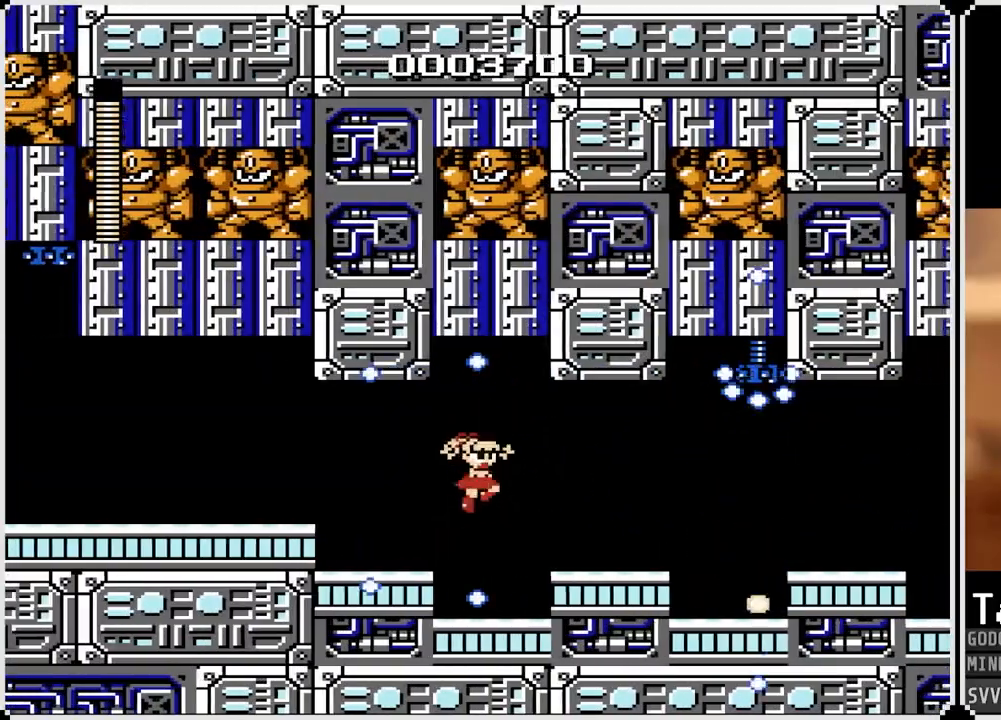
{"buttons": ["CROSS", "DPAD_LEFT"], "left_stick": "center", "right_stick": "center", "events": [[350, "CROSS", "down"], [367, "DPAD_LEFT", "down"], [383, "DPAD_RIGHT", "up"]]}
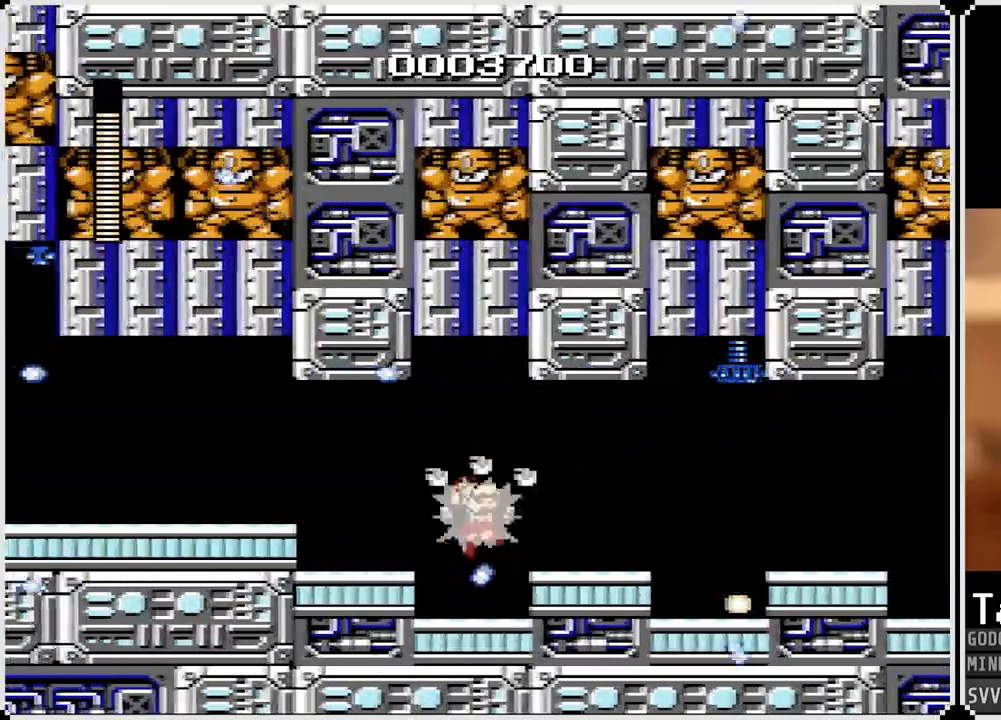
{"buttons": ["DPAD_RIGHT"], "left_stick": "center", "right_stick": "center", "events": [[100, "DPAD_LEFT", "up"], [100, "DPAD_RIGHT", "down"], [150, "CROSS", "up"]]}
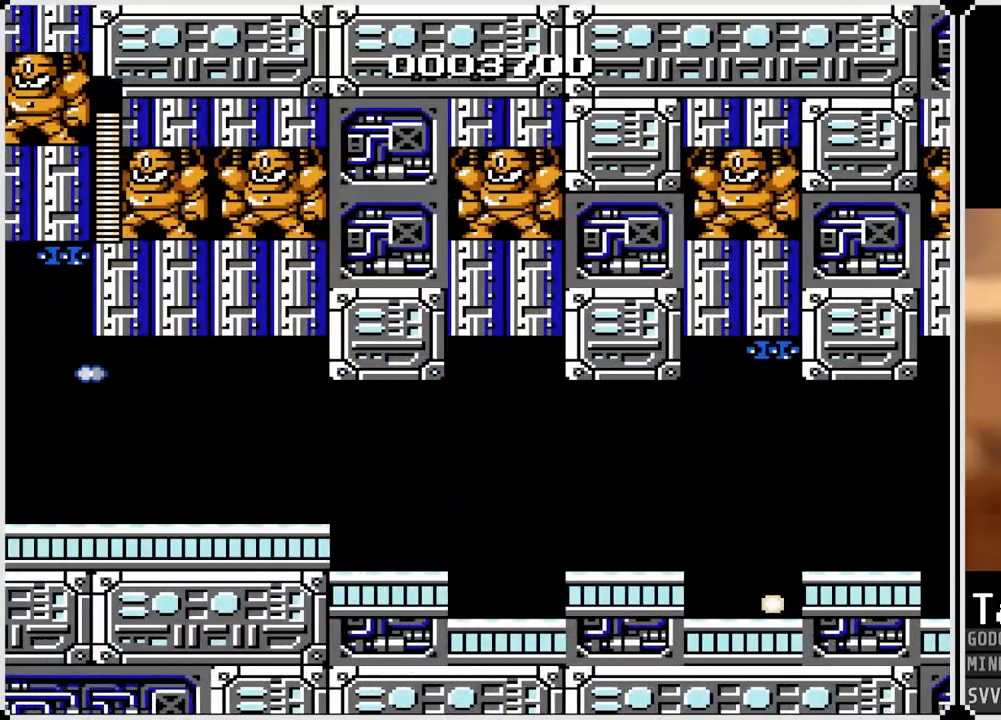
{"buttons": ["DPAD_RIGHT"], "left_stick": "center", "right_stick": "center", "events": [[17, "CROSS", "down"], [167, "CROSS", "up"]]}
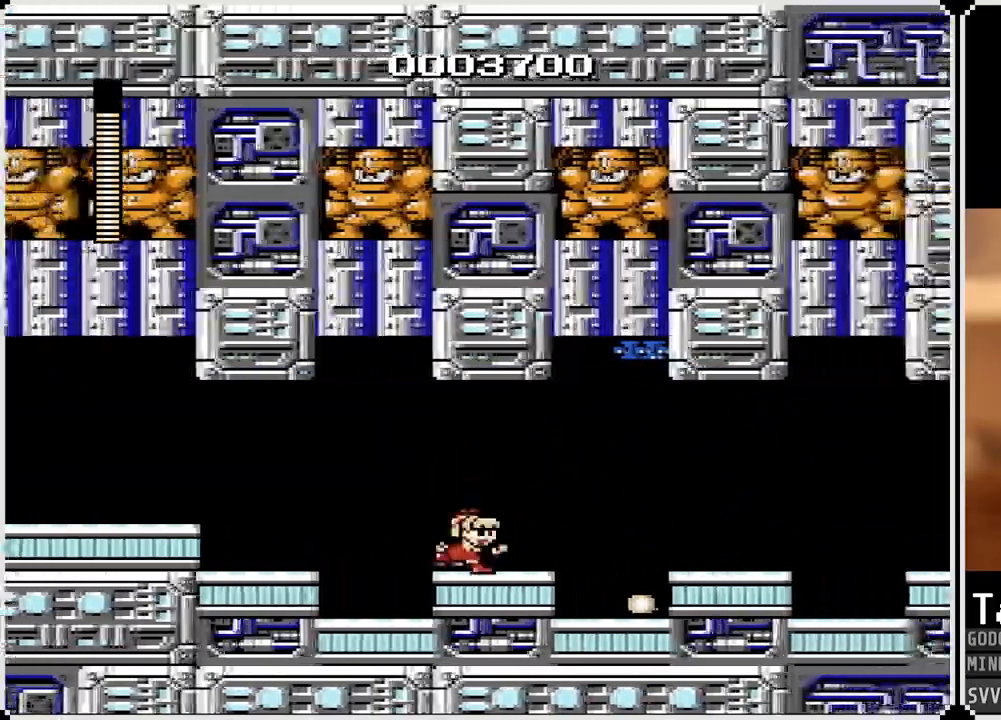
{"buttons": ["DPAD_RIGHT"], "left_stick": "center", "right_stick": "center", "events": []}